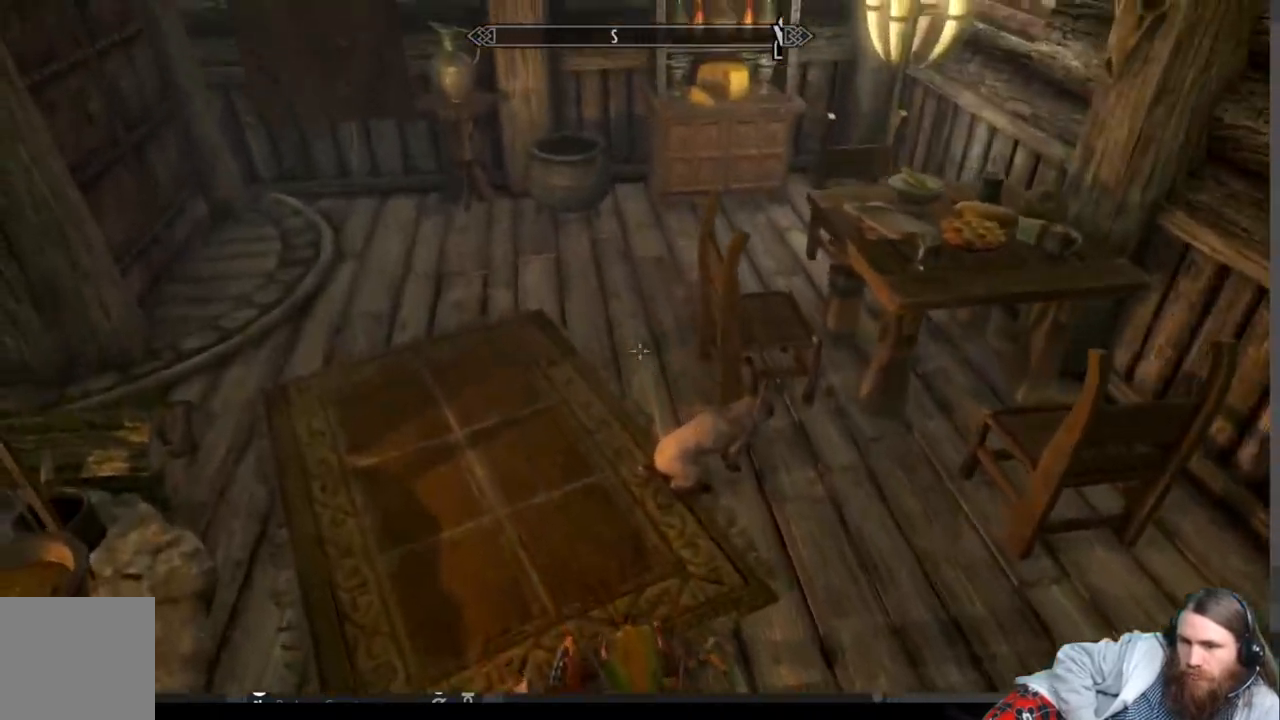
Gameplay with a controller (Xbox layout); each line is a JSON object with the inputs held at the frame after it. "events" lists button and stick changes between this image and that frame as [ms after this image, input, new state], when the widget could be followed in between.
{"buttons": [], "left_stick": "up-left", "right_stick": "right", "events": [[217, "right_stick", "right"]]}
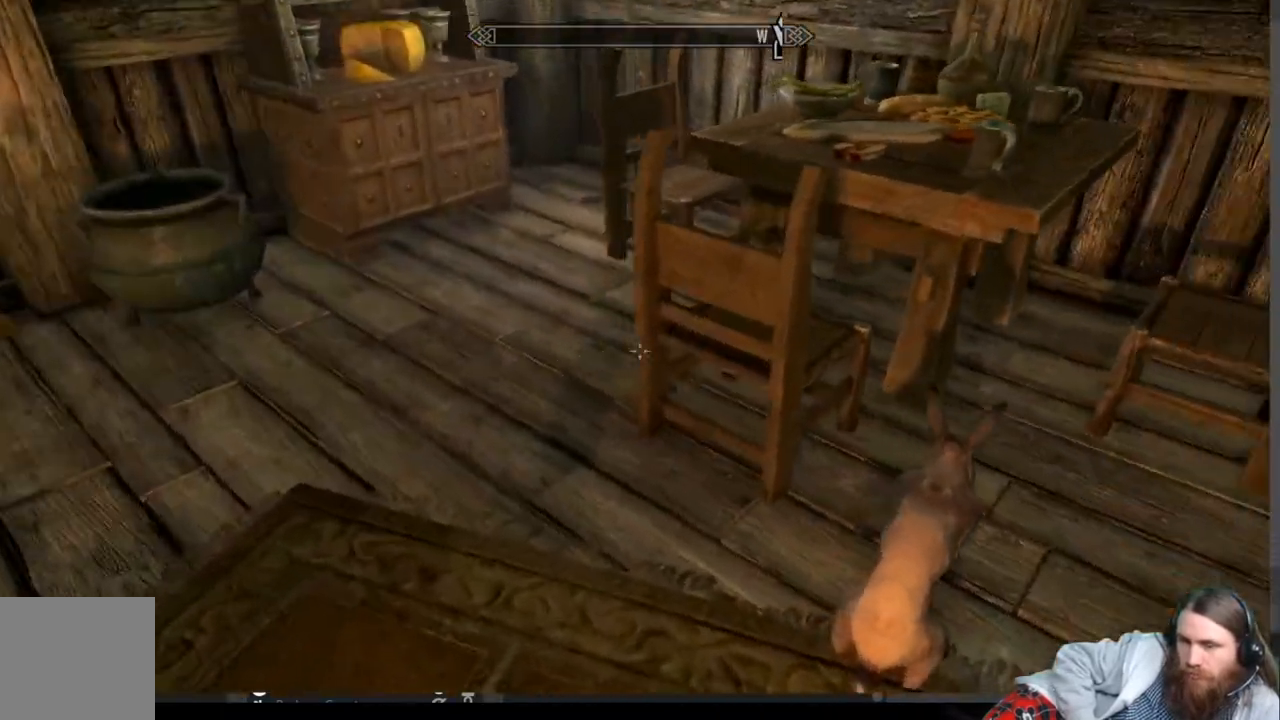
{"buttons": [], "left_stick": "center", "right_stick": "right", "events": [[167, "left_stick", "center"]]}
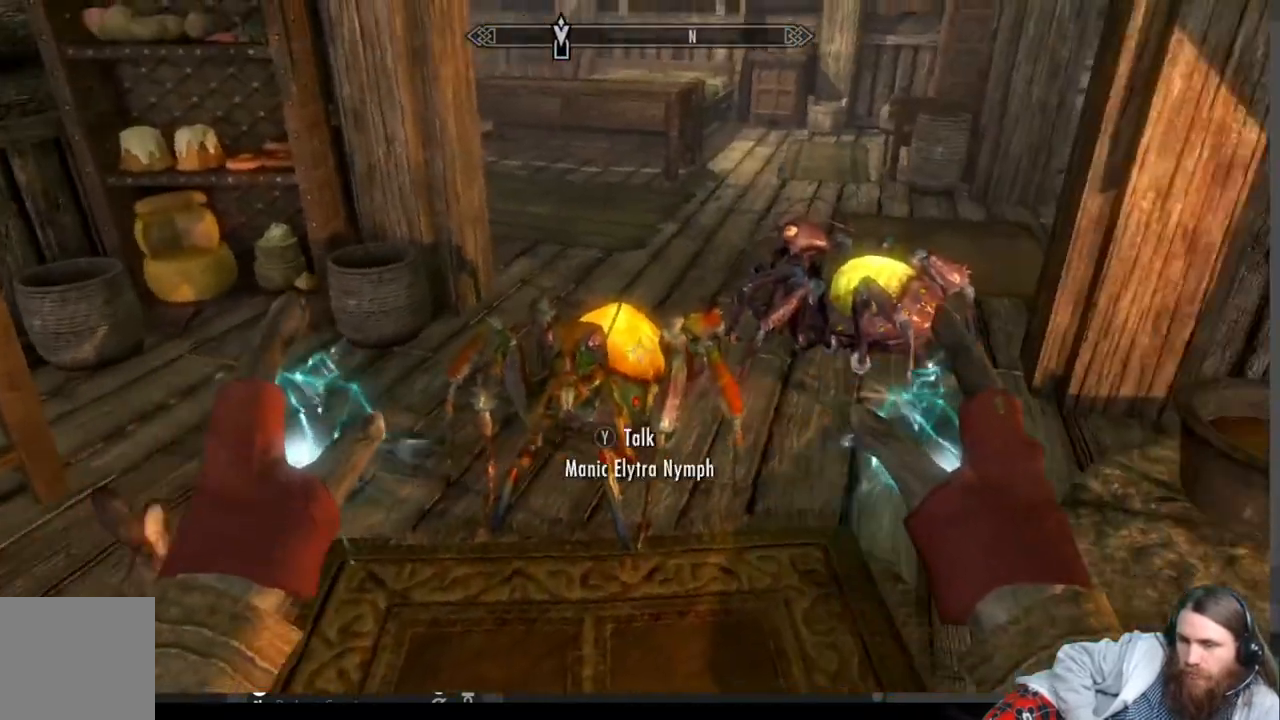
{"buttons": [], "left_stick": "up", "right_stick": "center", "events": [[17, "right_stick", "center"], [50, "left_stick", "up-left"], [183, "A", "down"], [317, "A", "up"], [367, "left_stick", "up"]]}
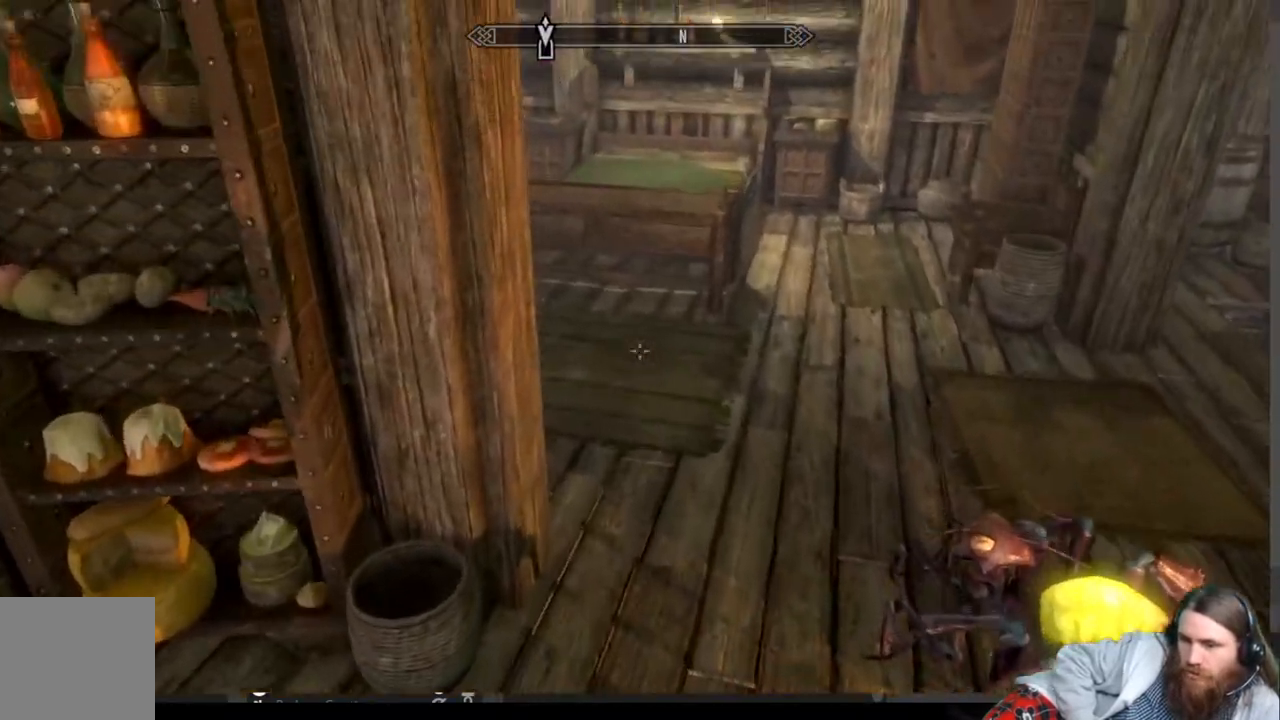
{"buttons": [], "left_stick": "up", "right_stick": "center", "events": [[83, "right_stick", "right"], [367, "right_stick", "center"]]}
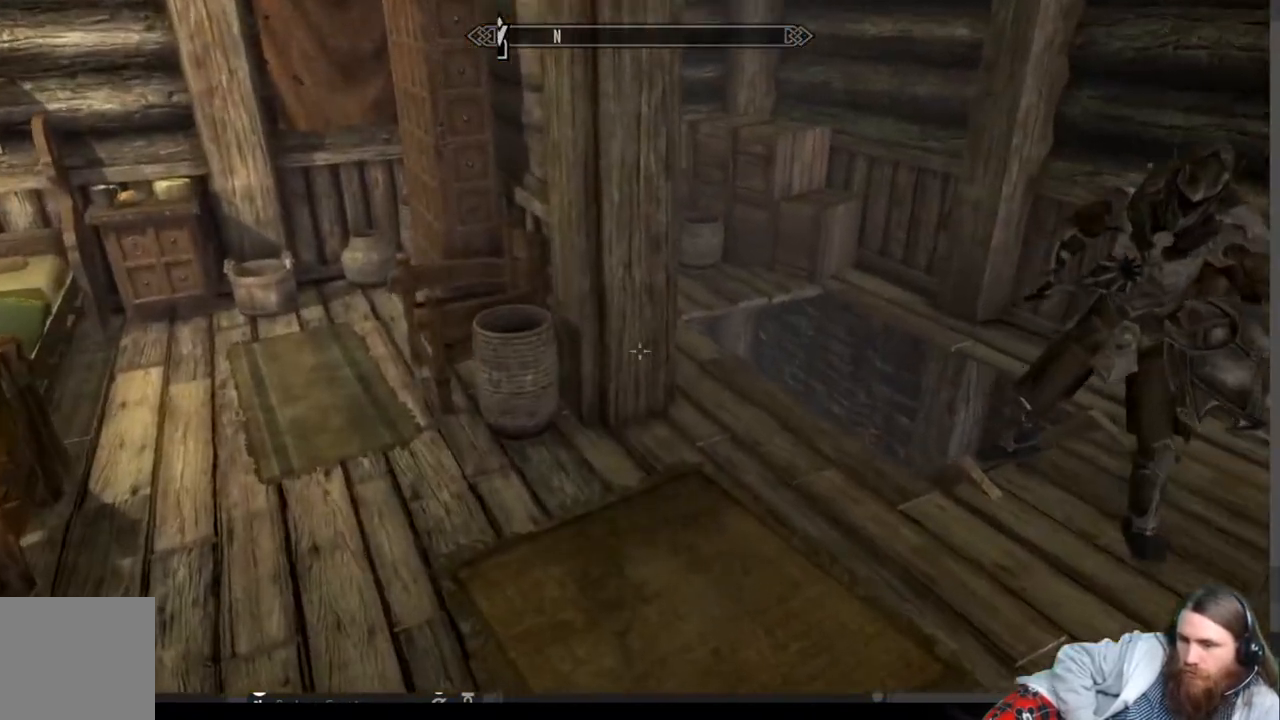
{"buttons": [], "left_stick": "up-right", "right_stick": "center", "events": [[67, "right_stick", "right"], [167, "right_stick", "center"], [200, "left_stick", "up-right"]]}
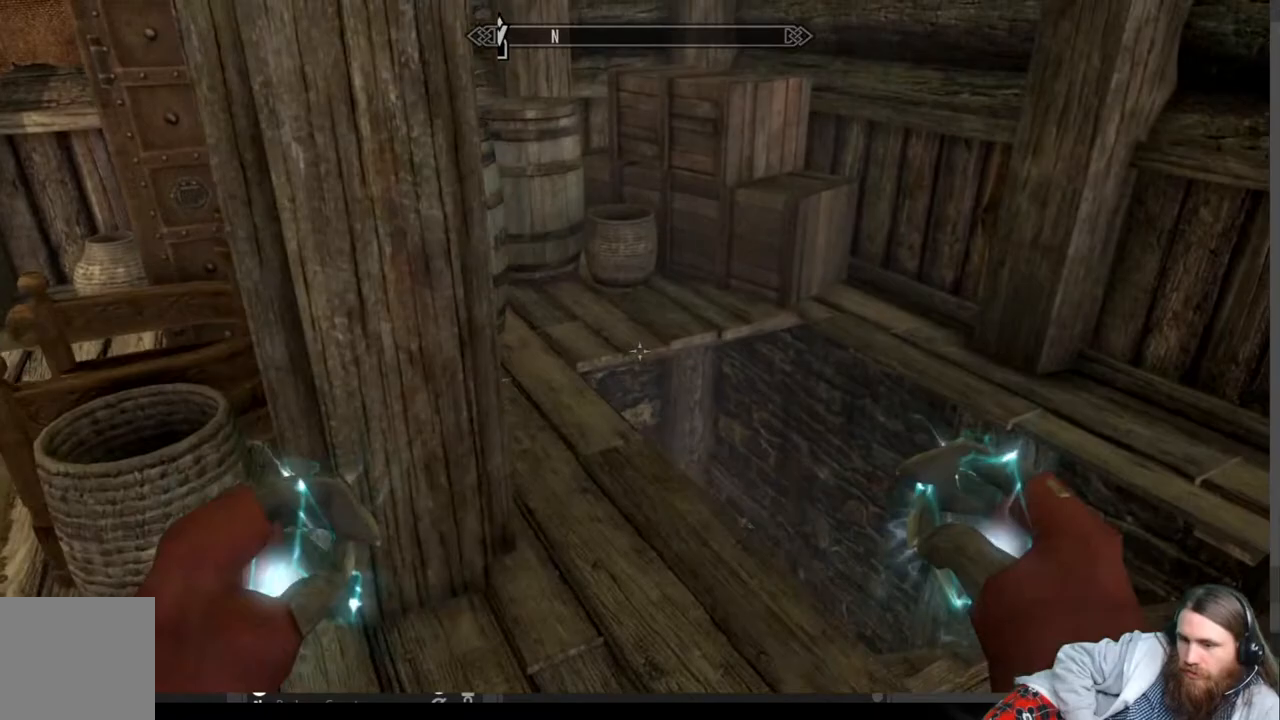
{"buttons": [], "left_stick": "up-right", "right_stick": "left", "events": [[17, "right_stick", "down"], [367, "right_stick", "center"], [500, "right_stick", "left"]]}
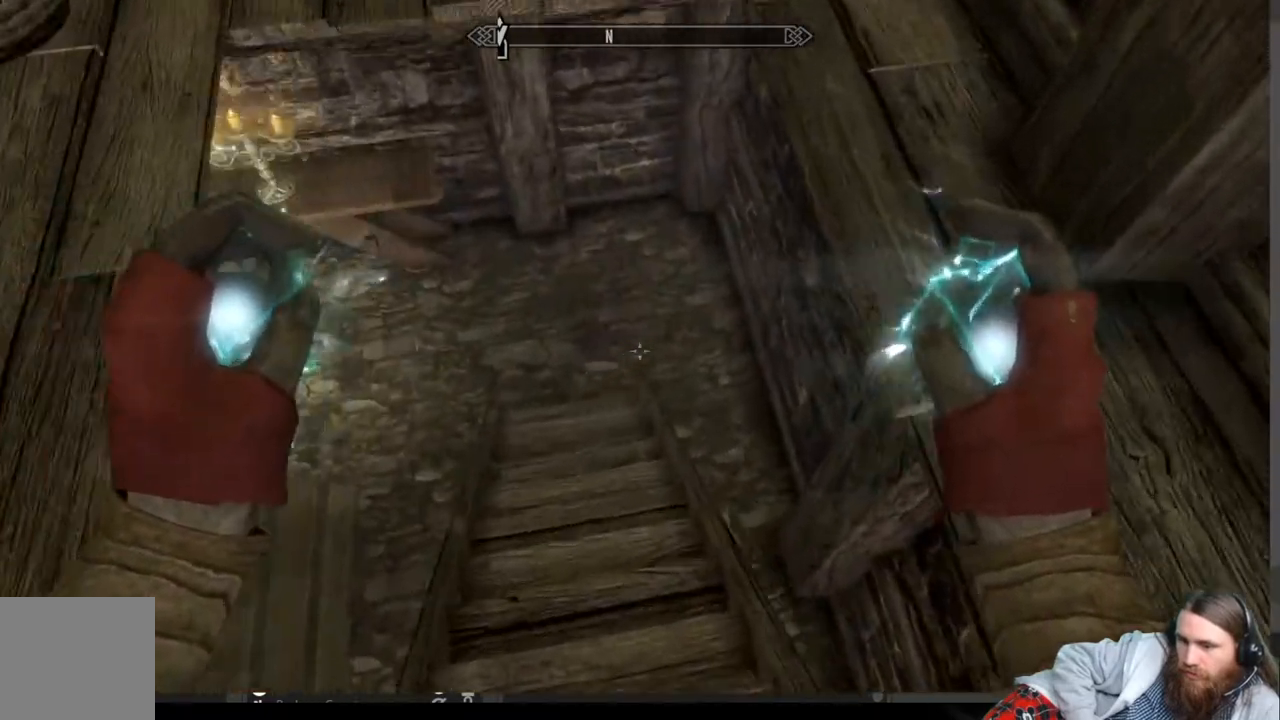
{"buttons": [], "left_stick": "up-right", "right_stick": "up-left", "events": [[33, "left_stick", "center"], [217, "left_stick", "up-right"], [367, "right_stick", "up-left"]]}
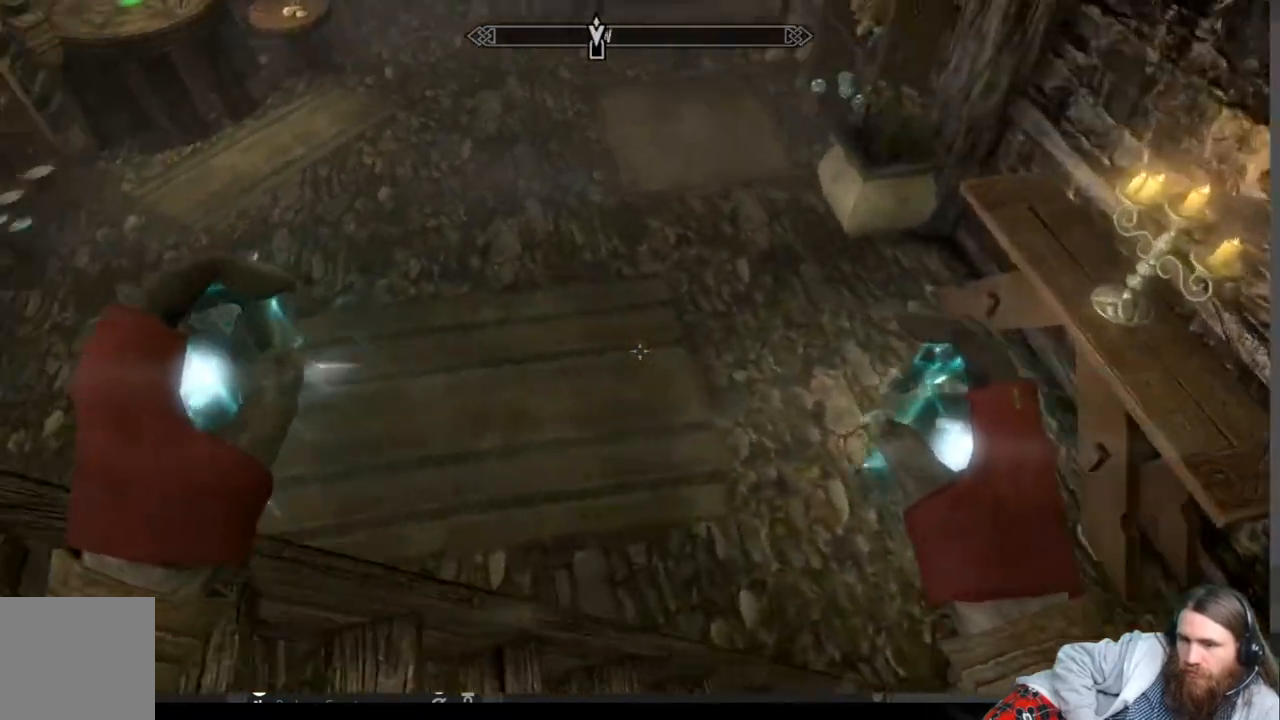
{"buttons": [], "left_stick": "up-right", "right_stick": "up-left", "events": []}
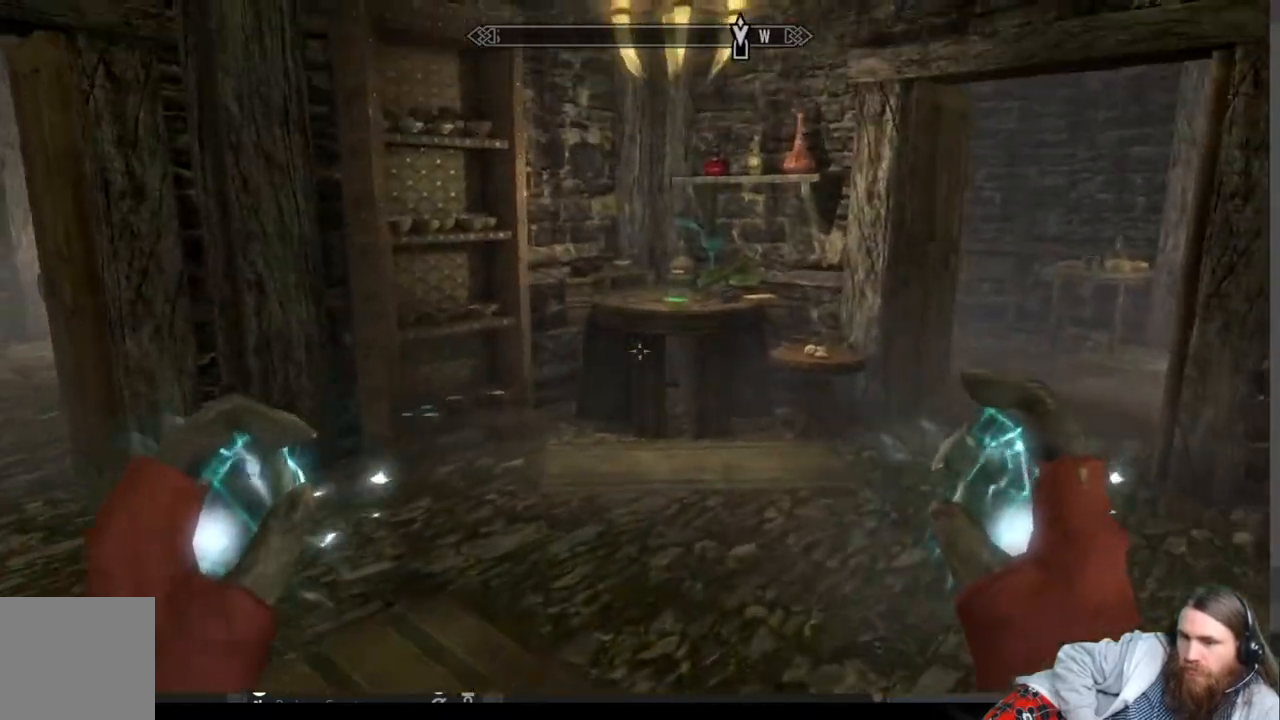
{"buttons": [], "left_stick": "up", "right_stick": "right", "events": [[17, "right_stick", "center"], [267, "left_stick", "up"], [317, "right_stick", "right"]]}
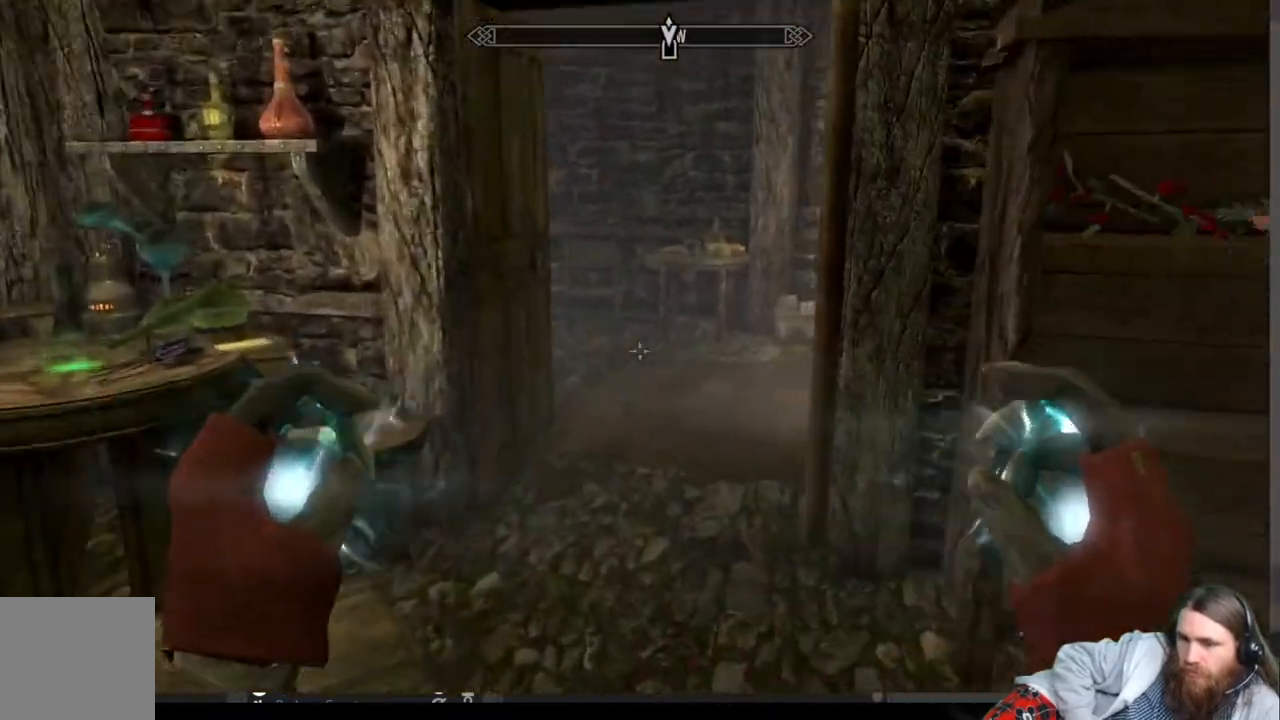
{"buttons": [], "left_stick": "up", "right_stick": "right", "events": [[33, "right_stick", "center"], [333, "right_stick", "right"]]}
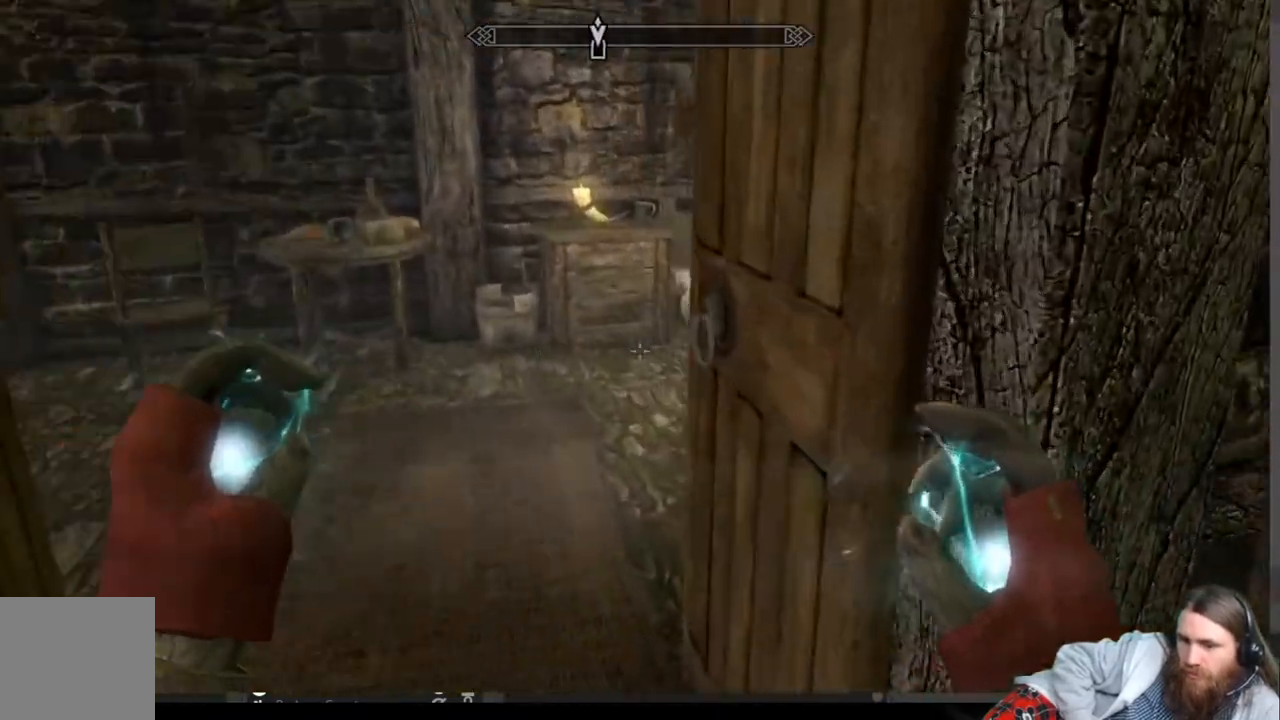
{"buttons": [], "left_stick": "center", "right_stick": "right", "events": [[17, "right_stick", "center"], [117, "left_stick", "up-left"], [217, "right_stick", "right"], [400, "left_stick", "center"]]}
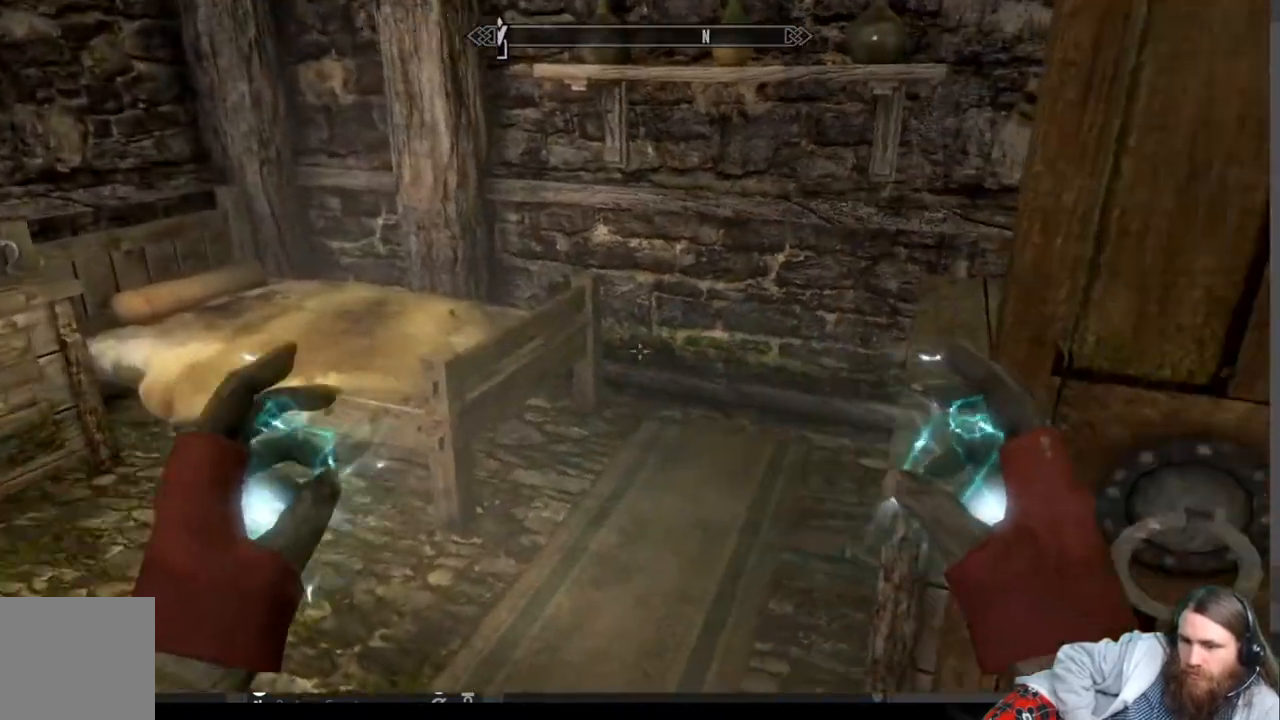
{"buttons": [], "left_stick": "up", "right_stick": "right", "events": [[283, "left_stick", "up"]]}
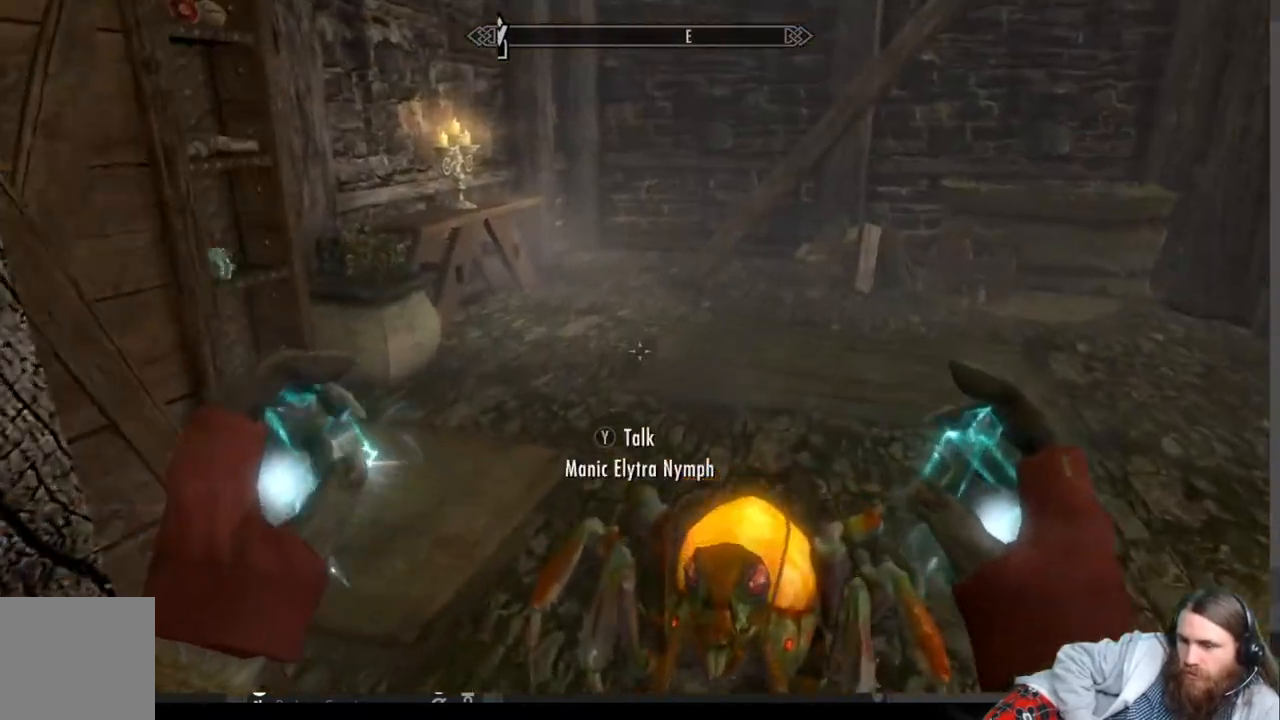
{"buttons": ["A"], "left_stick": "up-right", "right_stick": "center", "events": [[83, "right_stick", "center"], [133, "left_stick", "up-right"], [417, "A", "down"]]}
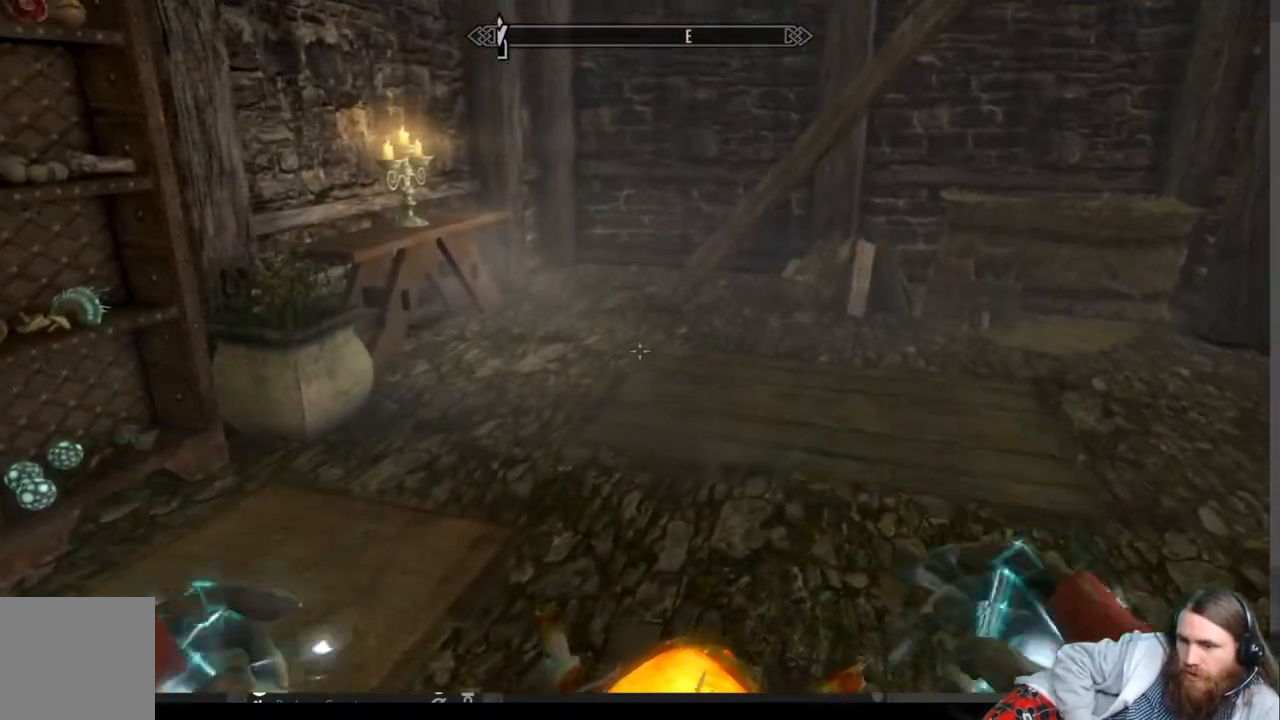
{"buttons": [], "left_stick": "up", "right_stick": "right", "events": [[133, "left_stick", "up"], [250, "A", "up"], [467, "right_stick", "right"]]}
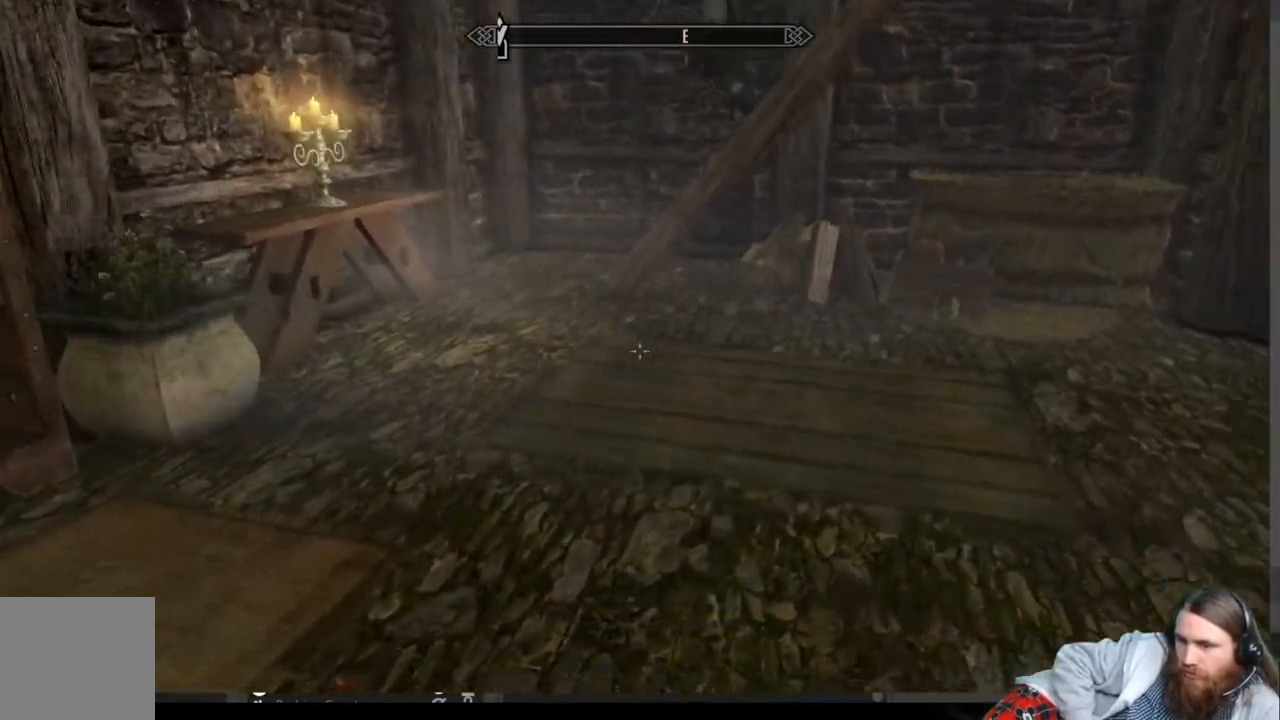
{"buttons": [], "left_stick": "up-left", "right_stick": "center", "events": [[233, "right_stick", "center"], [383, "left_stick", "up-left"]]}
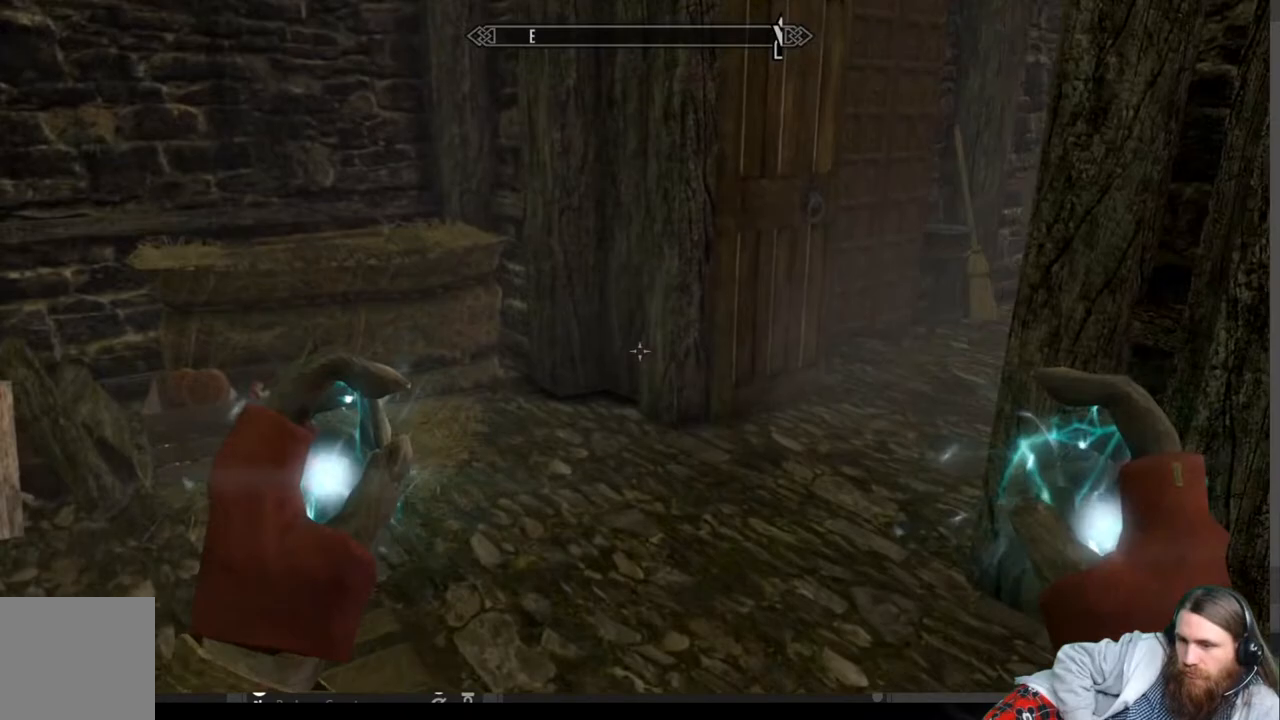
{"buttons": [], "left_stick": "up-left", "right_stick": "center", "events": [[67, "right_stick", "right"], [417, "right_stick", "center"]]}
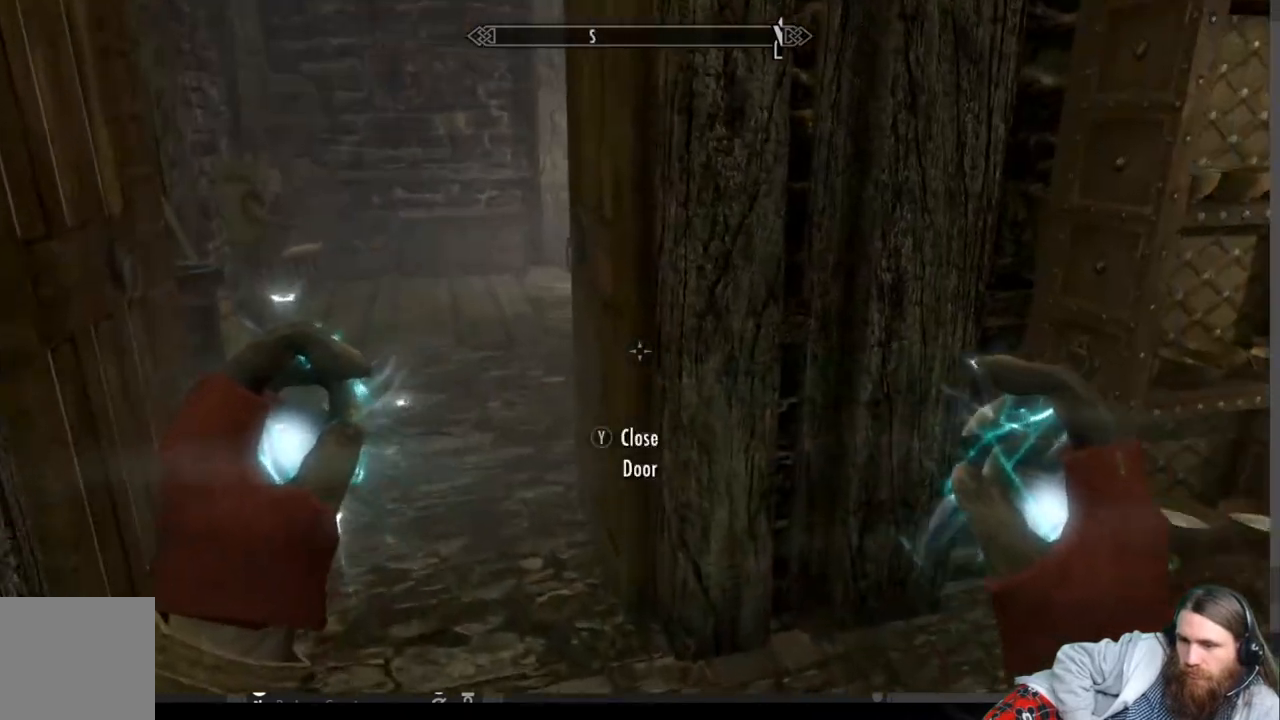
{"buttons": [], "left_stick": "up-left", "right_stick": "right", "events": [[433, "right_stick", "right"]]}
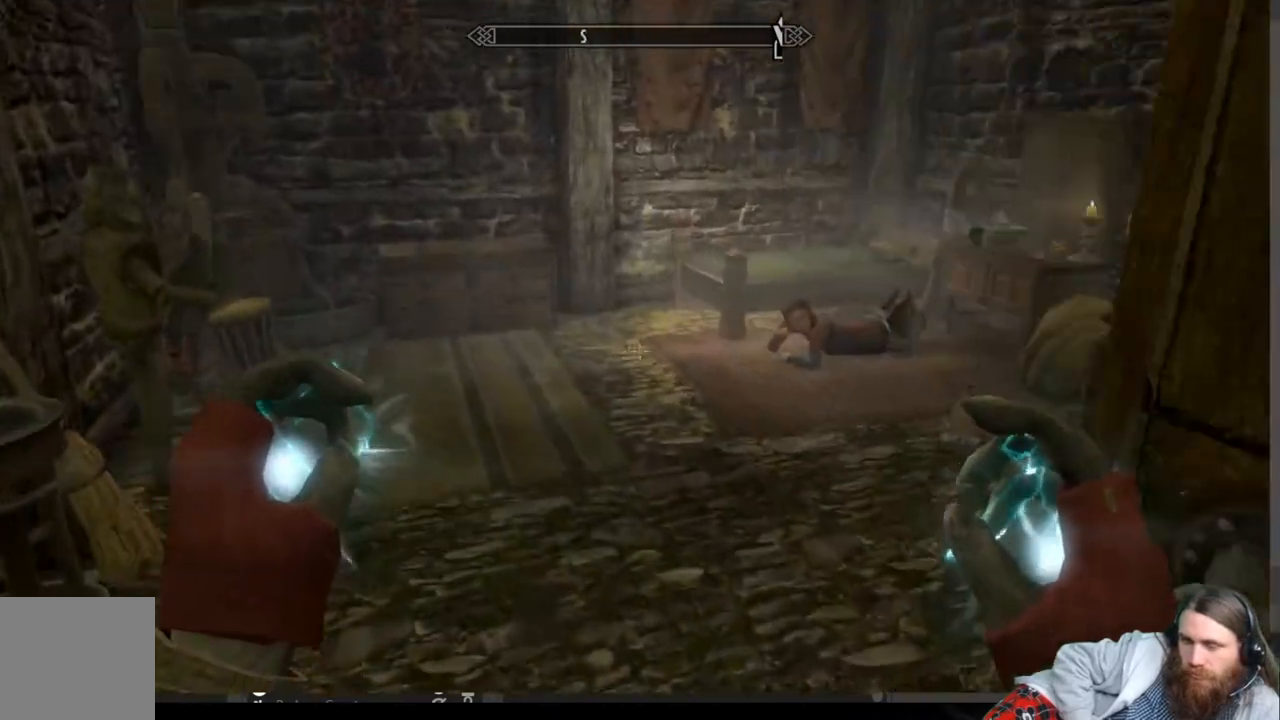
{"buttons": [], "left_stick": "center", "right_stick": "center", "events": [[167, "right_stick", "center"], [183, "left_stick", "center"]]}
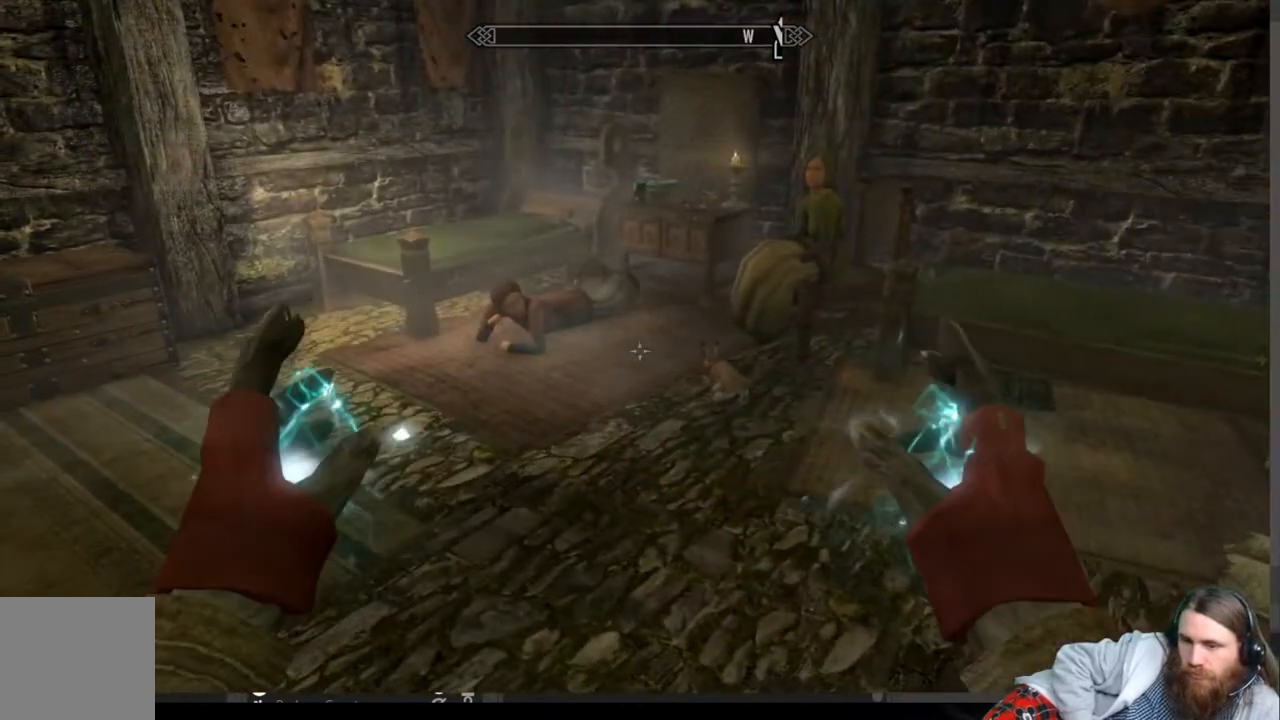
{"buttons": [], "left_stick": "center", "right_stick": "center", "events": []}
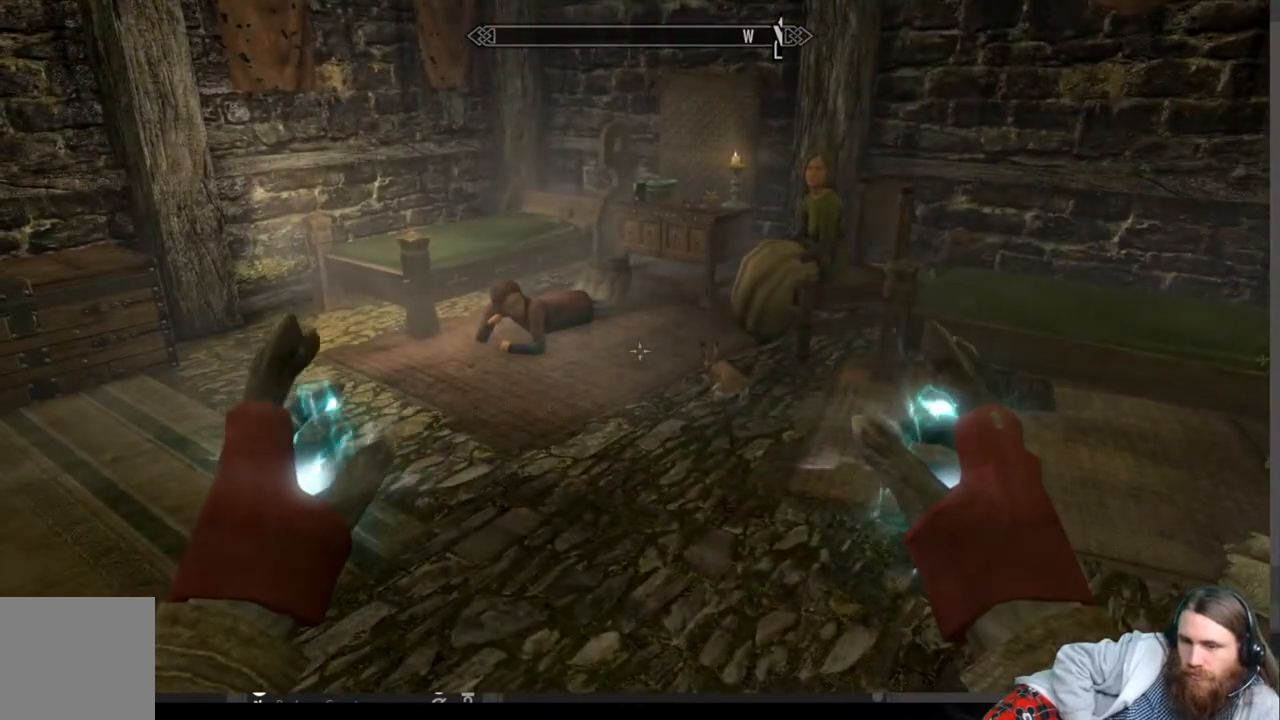
{"buttons": [], "left_stick": "center", "right_stick": "center", "events": [[317, "right_stick", "down"], [367, "left_stick", "up"], [467, "right_stick", "center"], [500, "left_stick", "center"]]}
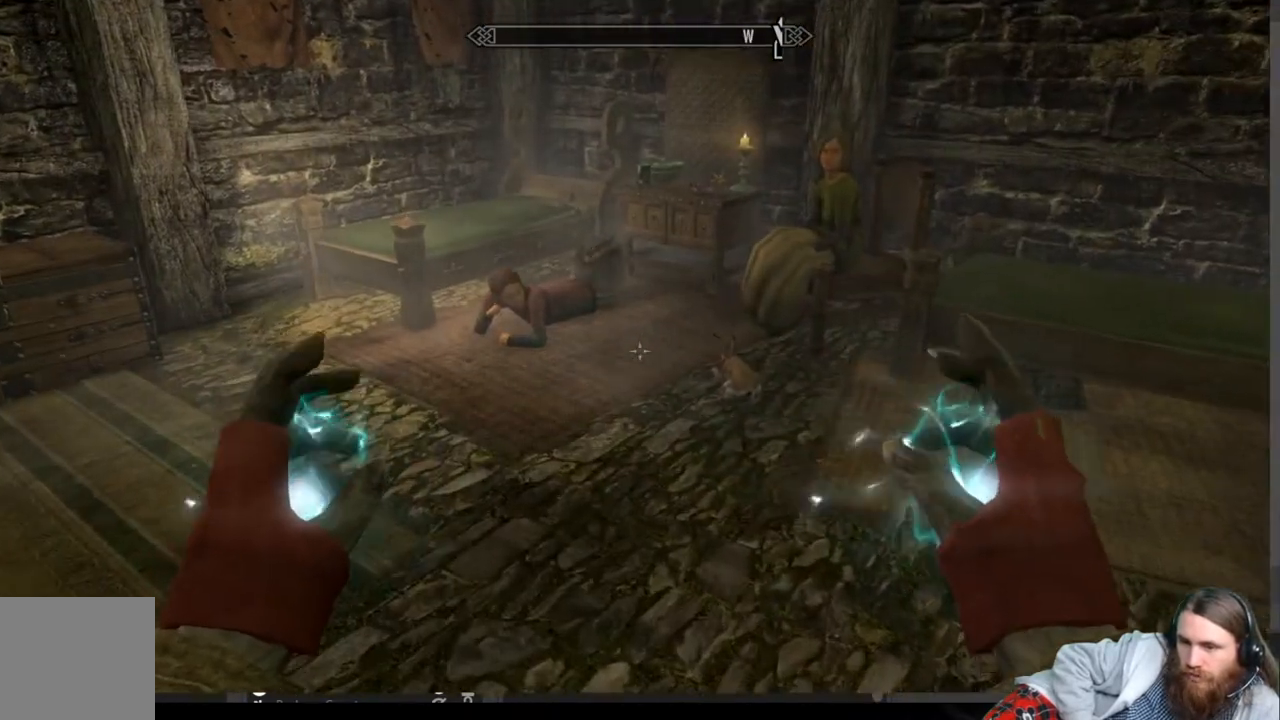
{"buttons": [], "left_stick": "up-left", "right_stick": "center", "events": [[317, "right_stick", "down-right"], [467, "left_stick", "up-left"], [467, "right_stick", "center"]]}
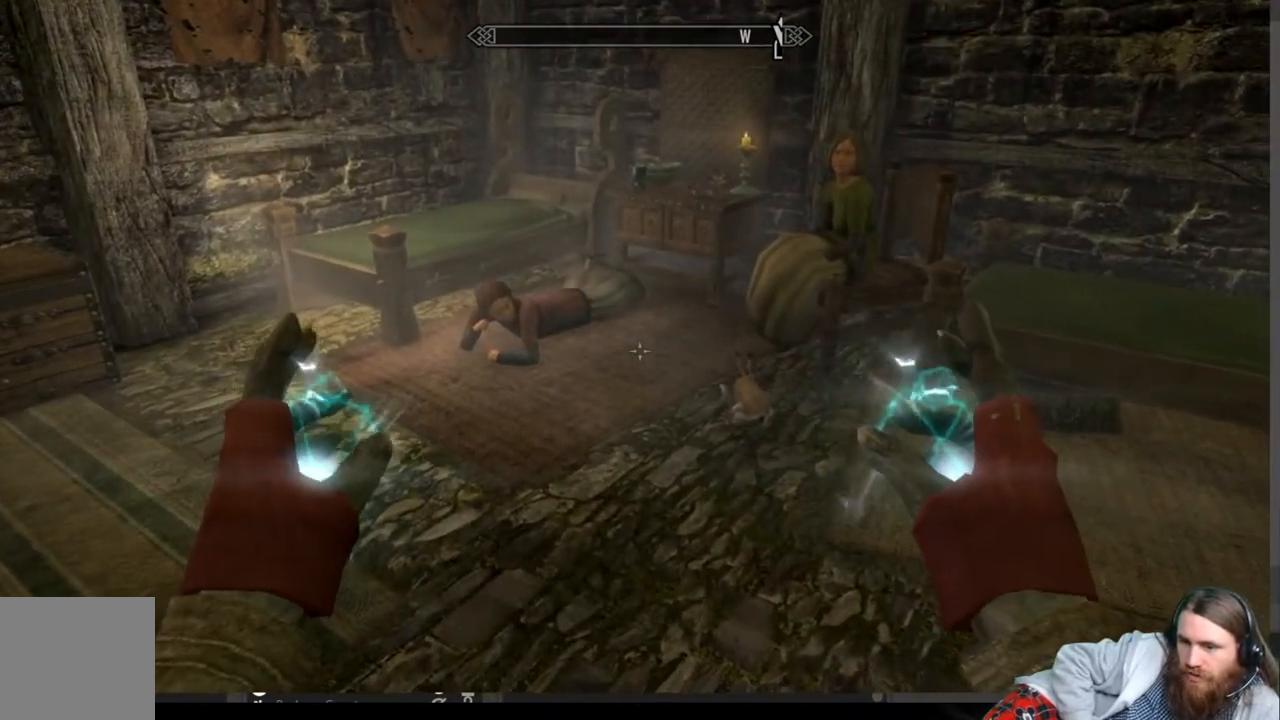
{"buttons": [], "left_stick": "down", "right_stick": "center", "events": [[83, "left_stick", "center"], [400, "left_stick", "down"]]}
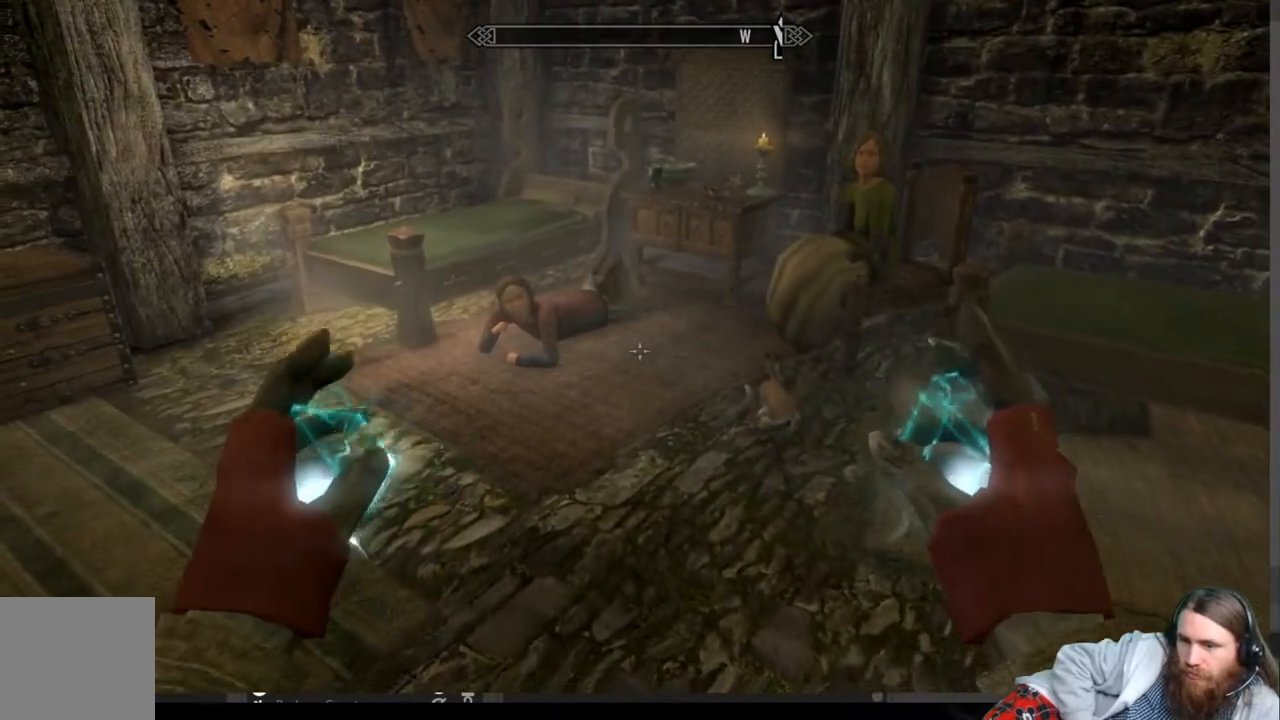
{"buttons": ["X"], "left_stick": "center", "right_stick": "center", "events": [[67, "left_stick", "center"], [400, "X", "down"]]}
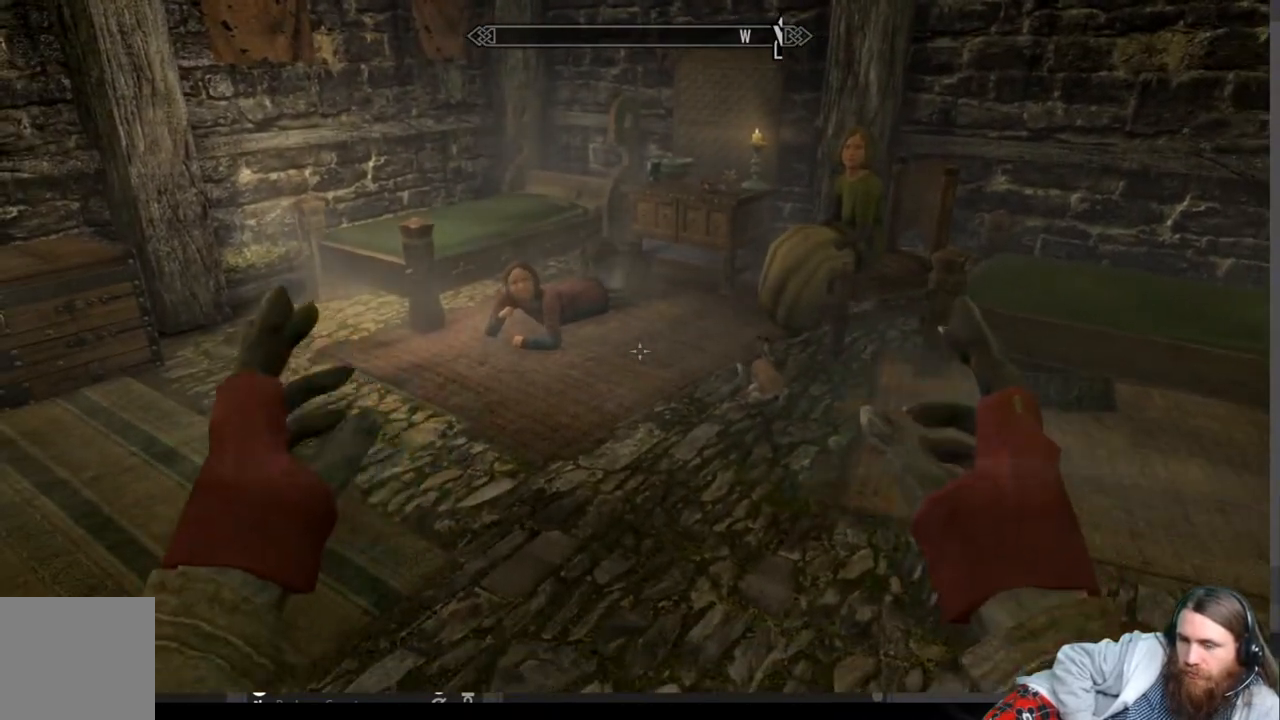
{"buttons": [], "left_stick": "center", "right_stick": "center", "events": [[100, "X", "up"]]}
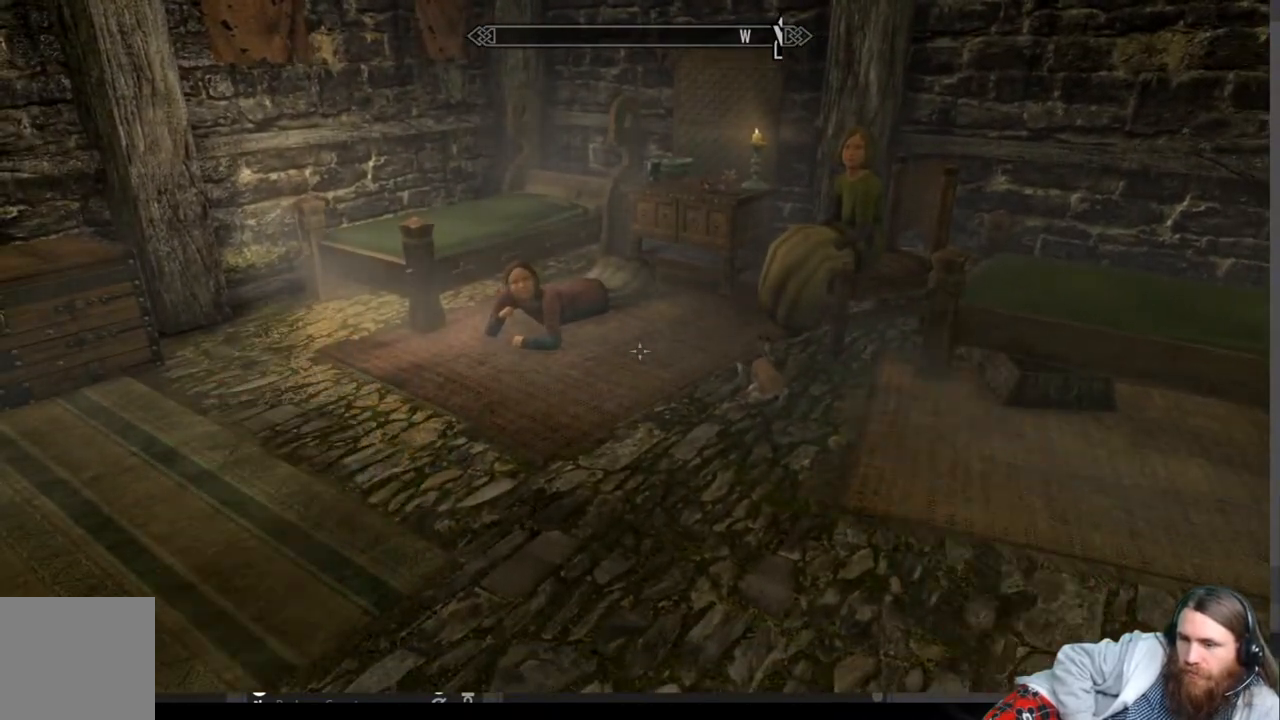
{"buttons": [], "left_stick": "center", "right_stick": "up", "events": [[217, "right_stick", "up"]]}
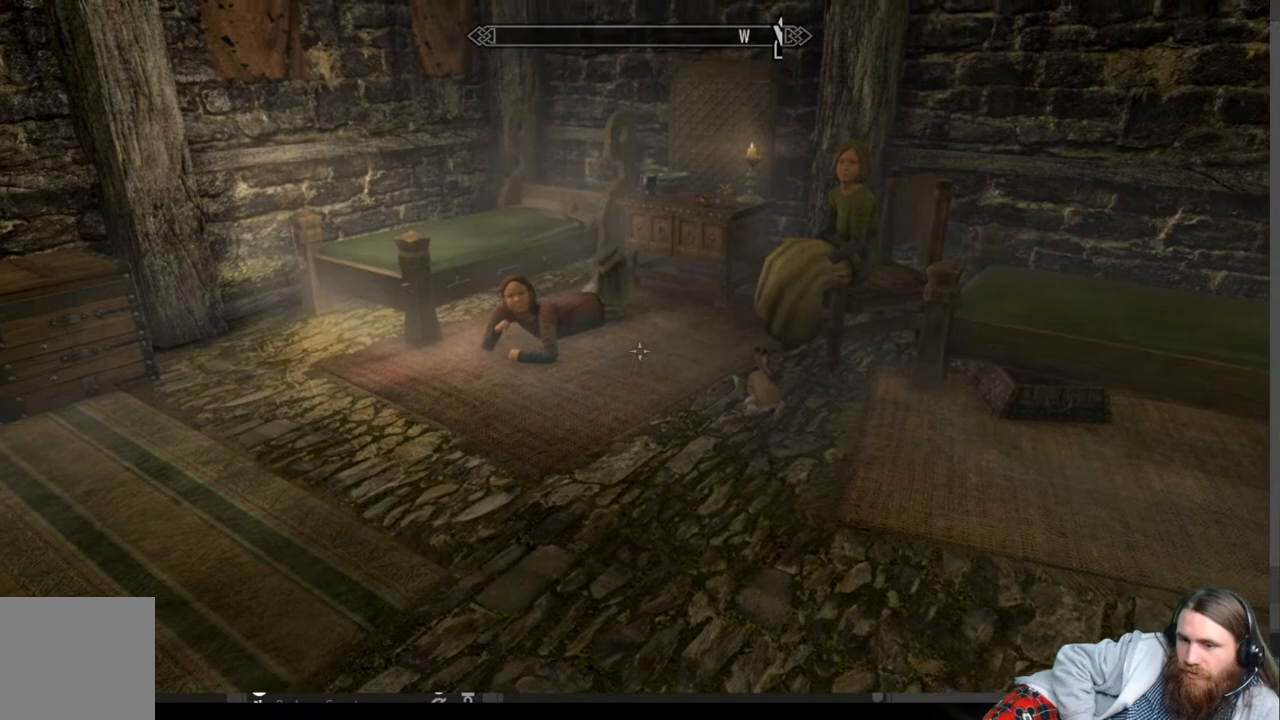
{"buttons": [], "left_stick": "center", "right_stick": "up", "events": []}
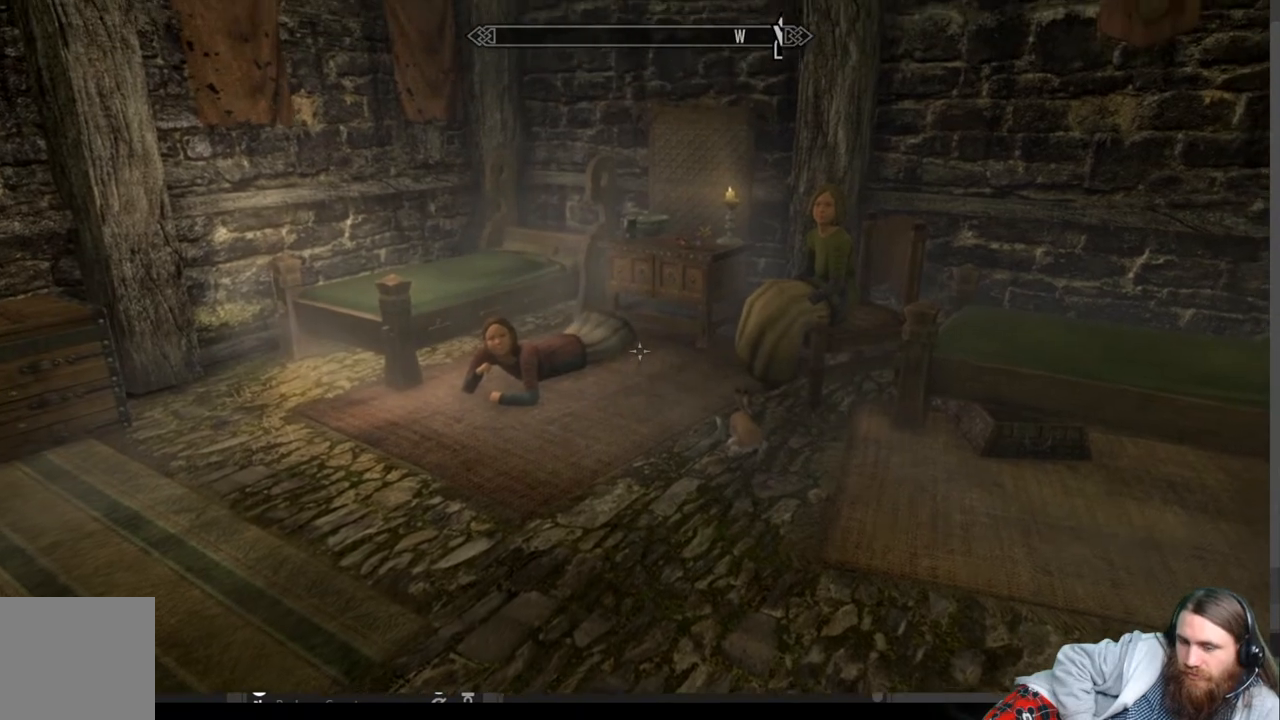
{"buttons": [], "left_stick": "center", "right_stick": "up", "events": []}
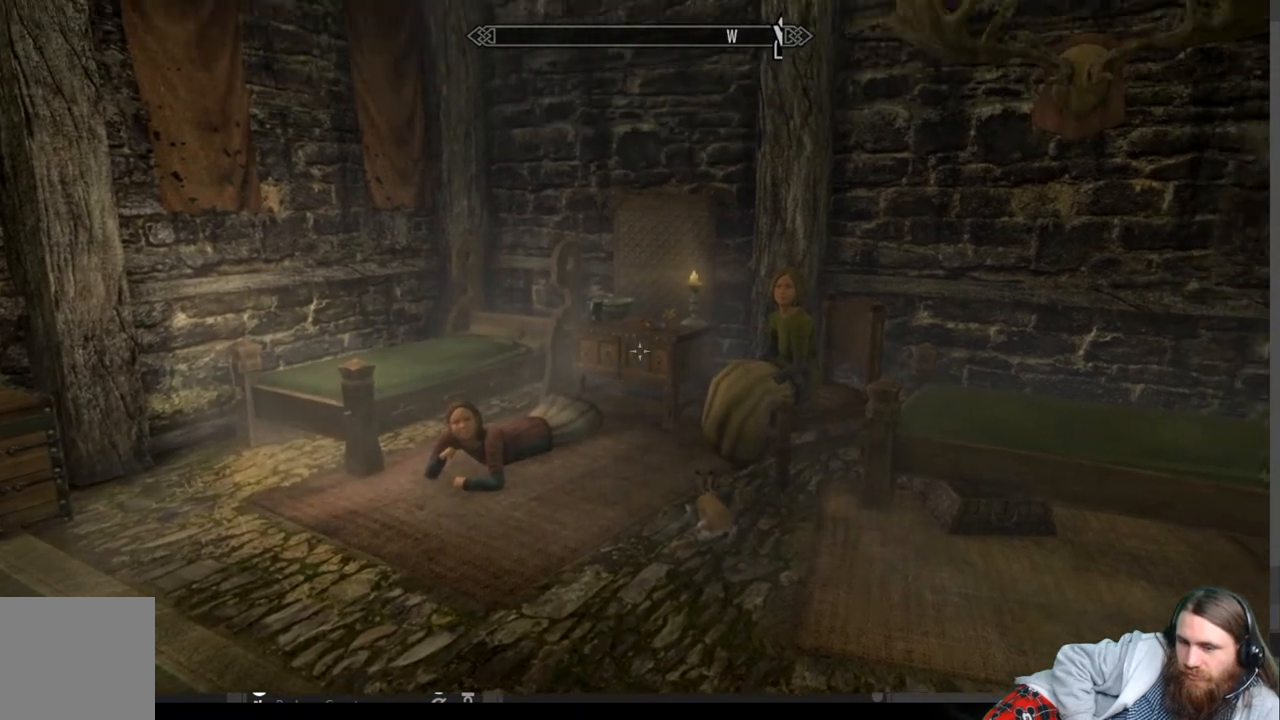
{"buttons": [], "left_stick": "center", "right_stick": "center", "events": [[100, "right_stick", "center"]]}